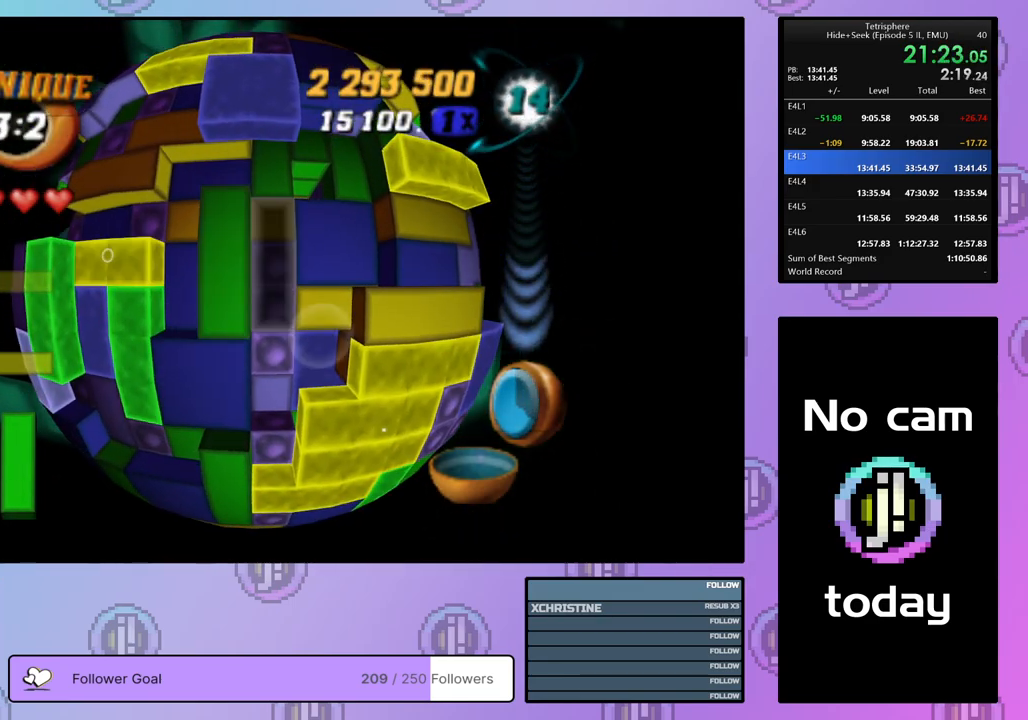
Gameplay with a controller (PlayStation layout); each line is a JSON object with the inputs held at the frame after it. "events" lists button and stick changes between this image and that frame as [ms after this image, input, new state], when the widget could be followed in between. Not read: left_stick.
{"buttons": ["SQUARE"], "right_stick": "center", "events": [[100, "DPAD_DOWN", "up"], [133, "SQUARE", "down"], [267, "DPAD_UP", "down"], [350, "DPAD_UP", "up"]]}
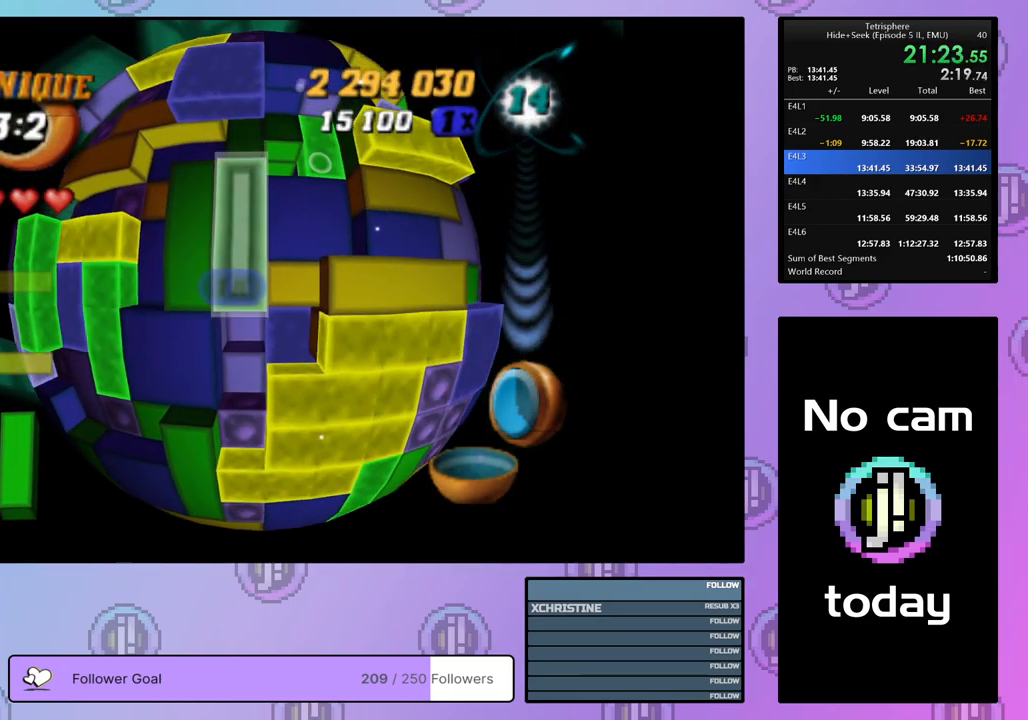
{"buttons": [], "right_stick": "center", "events": [[83, "SQUARE", "up"], [200, "CROSS", "down"], [250, "DPAD_RIGHT", "down"], [283, "CROSS", "up"], [350, "DPAD_RIGHT", "up"], [400, "DPAD_RIGHT", "down"], [483, "DPAD_RIGHT", "up"]]}
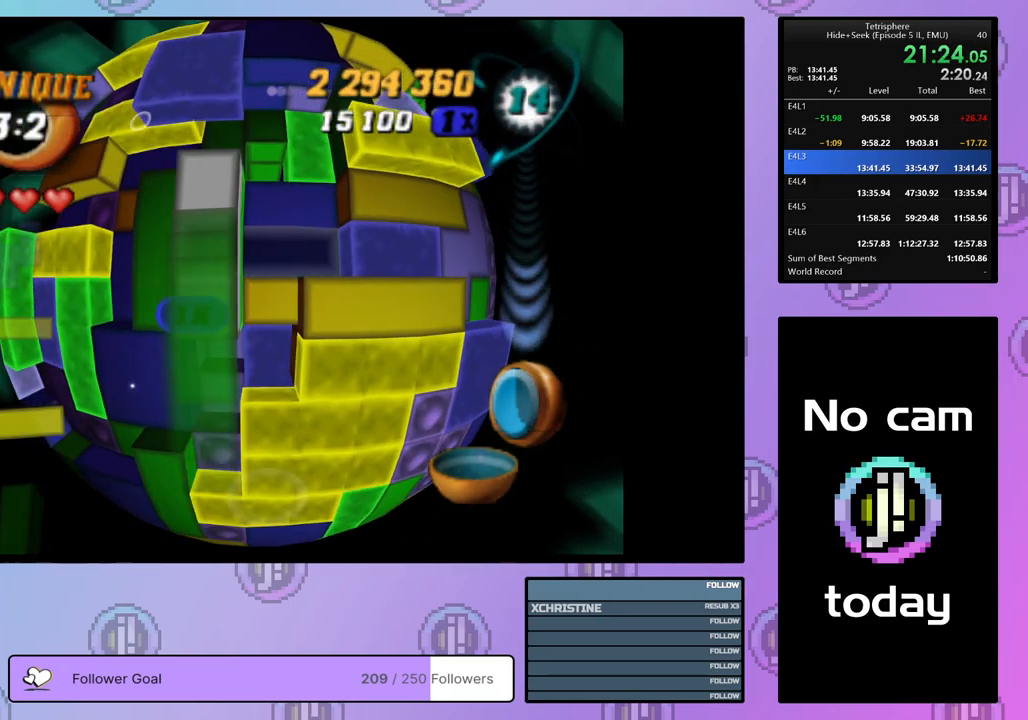
{"buttons": [], "right_stick": "center", "events": [[50, "DPAD_RIGHT", "down"], [133, "DPAD_RIGHT", "up"], [200, "DPAD_RIGHT", "down"], [283, "DPAD_RIGHT", "up"], [367, "DPAD_UP", "down"], [450, "DPAD_UP", "up"]]}
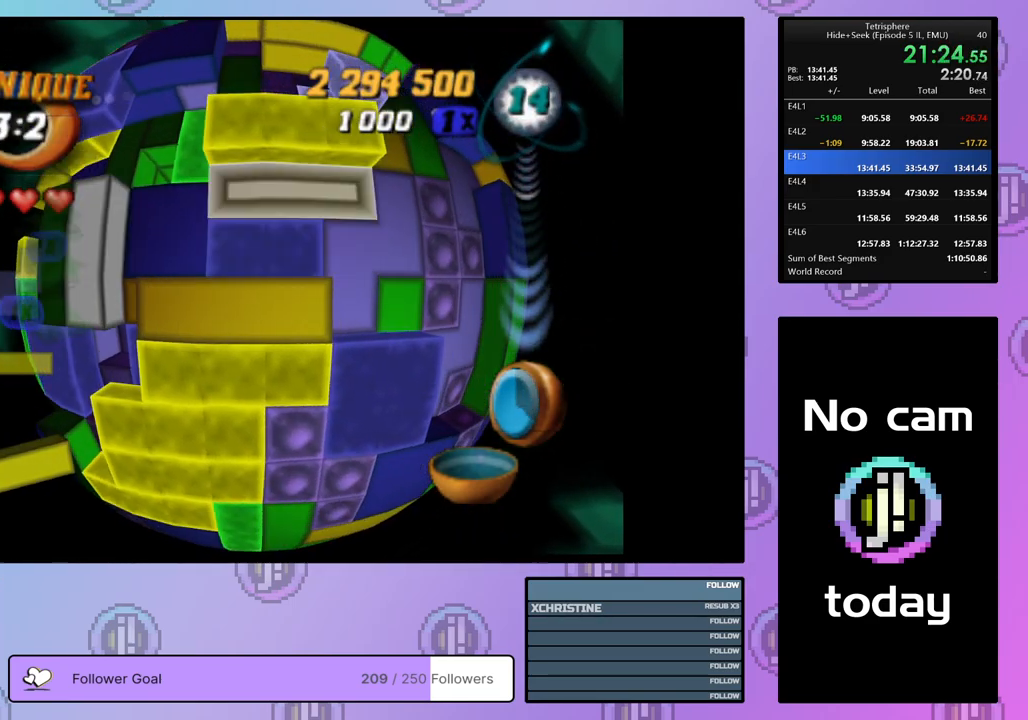
{"buttons": [], "right_stick": "center", "events": [[50, "CROSS", "down"], [133, "DPAD_LEFT", "down"], [167, "CROSS", "up"], [233, "DPAD_LEFT", "up"], [333, "DPAD_DOWN", "down"], [383, "DPAD_DOWN", "up"], [467, "DPAD_DOWN", "down"], [500, "DPAD_DOWN", "up"]]}
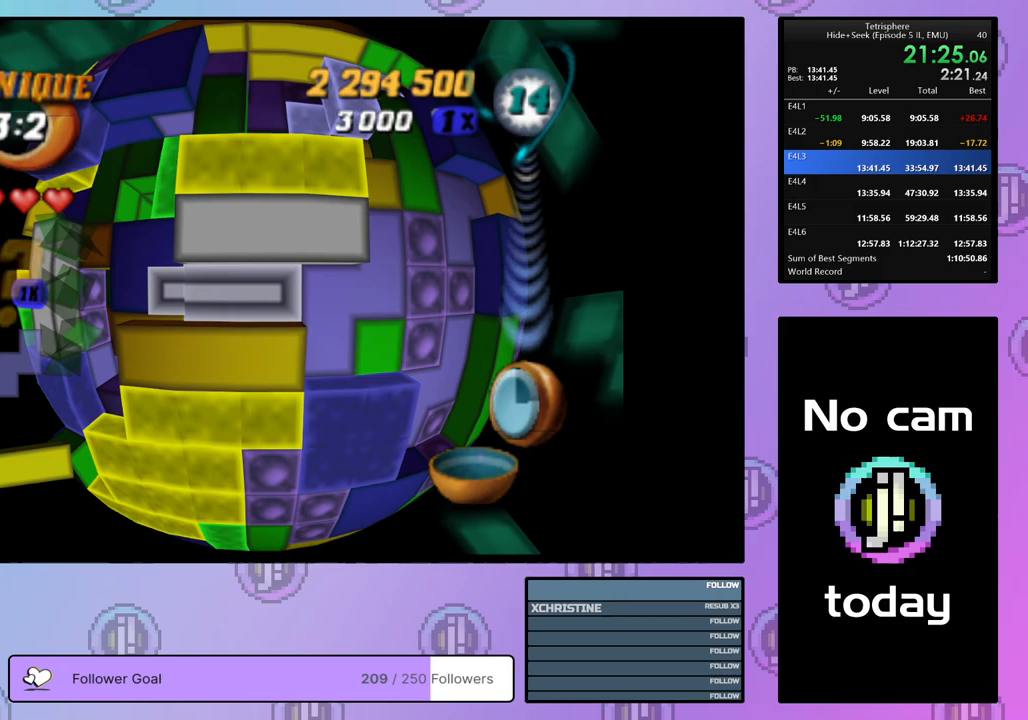
{"buttons": ["DPAD_UP"], "right_stick": "center", "events": [[100, "CROSS", "down"], [183, "DPAD_LEFT", "down"], [200, "CROSS", "up"], [233, "DPAD_UP", "down"], [350, "DPAD_LEFT", "up"]]}
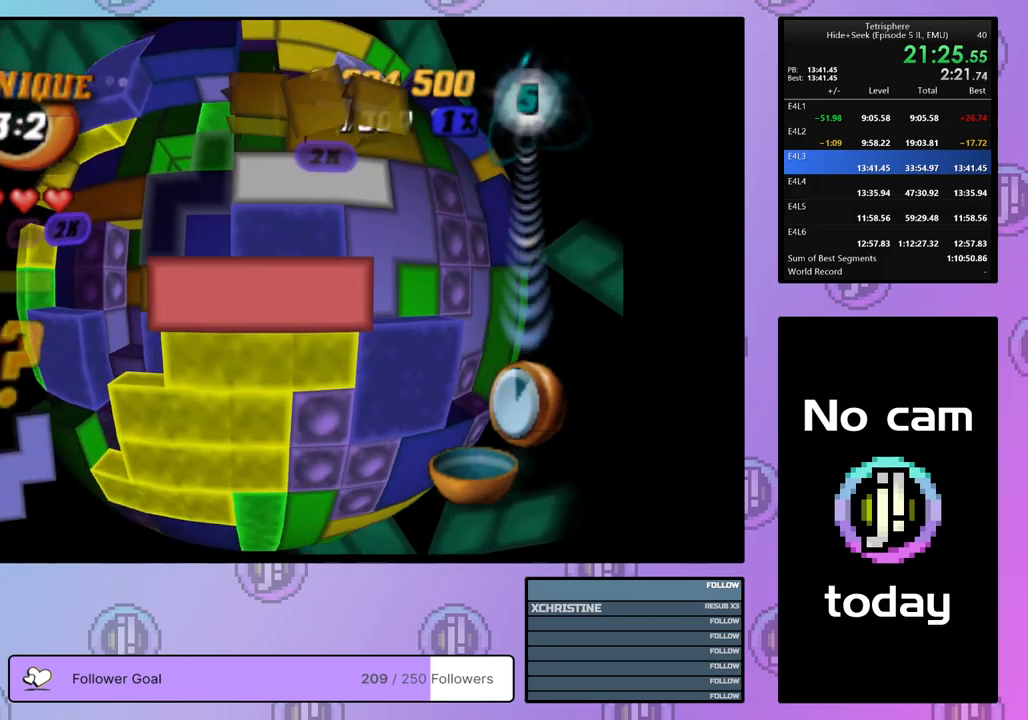
{"buttons": [], "right_stick": "center", "events": [[83, "DPAD_UP", "up"], [250, "DPAD_RIGHT", "down"], [333, "DPAD_RIGHT", "up"], [400, "DPAD_RIGHT", "down"], [483, "DPAD_RIGHT", "up"]]}
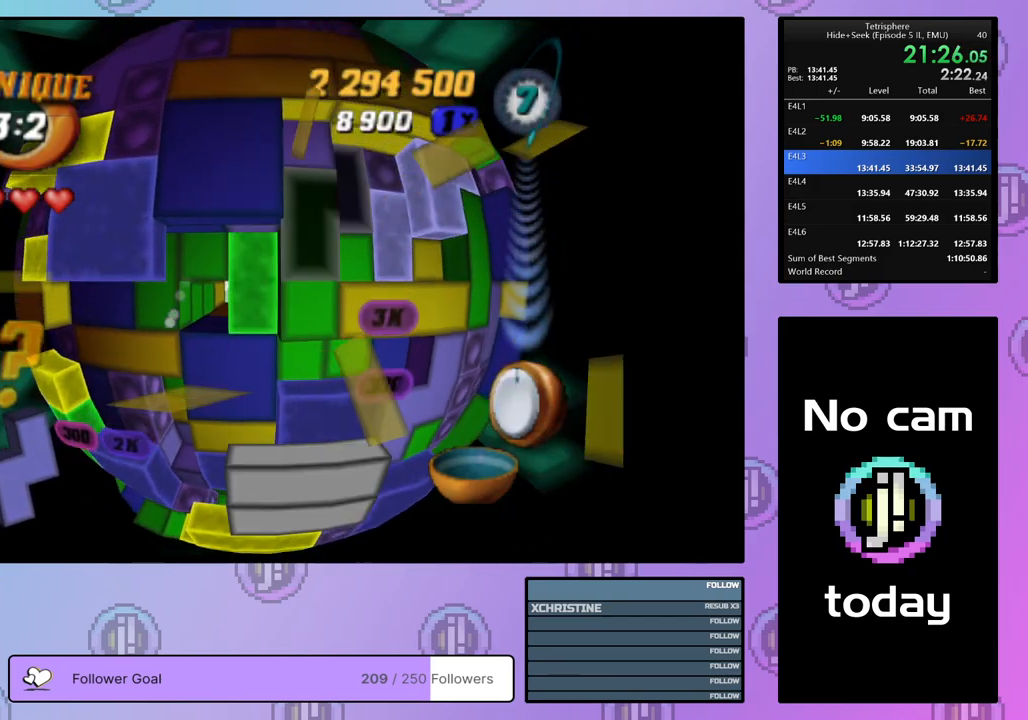
{"buttons": [], "right_stick": "center", "events": [[50, "DPAD_RIGHT", "down"], [150, "DPAD_RIGHT", "up"], [200, "DPAD_RIGHT", "down"], [300, "DPAD_RIGHT", "up"], [367, "DPAD_RIGHT", "down"], [450, "DPAD_RIGHT", "up"]]}
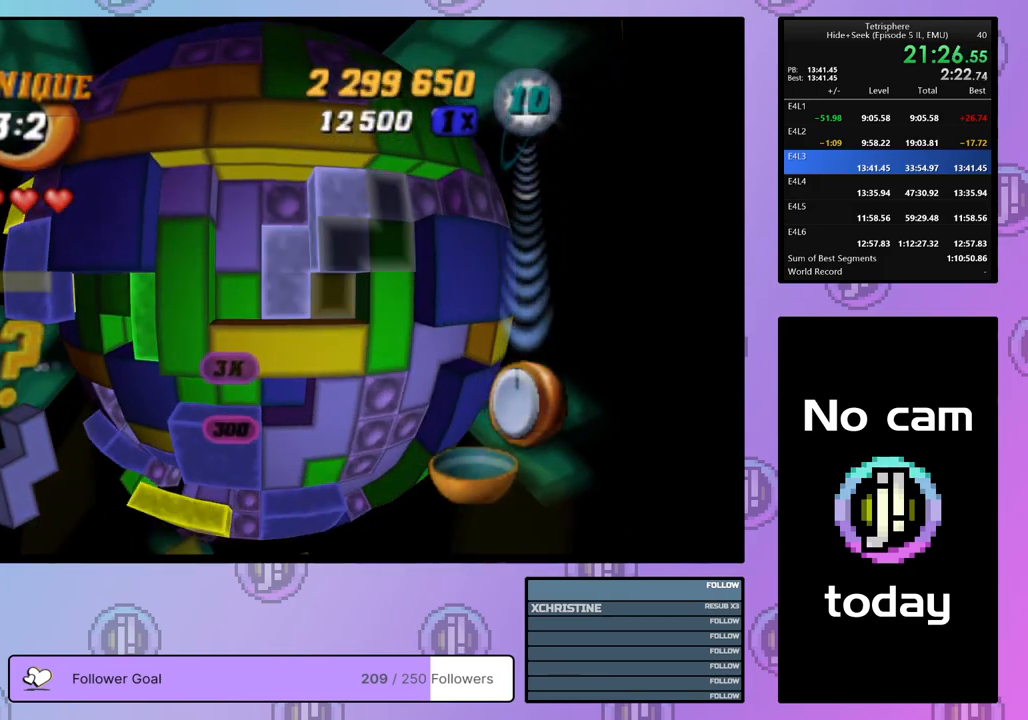
{"buttons": ["SQUARE"], "right_stick": "center", "events": [[33, "DPAD_UP", "down"], [100, "DPAD_UP", "up"], [117, "SQUARE", "down"], [217, "DPAD_DOWN", "down"], [317, "DPAD_DOWN", "up"]]}
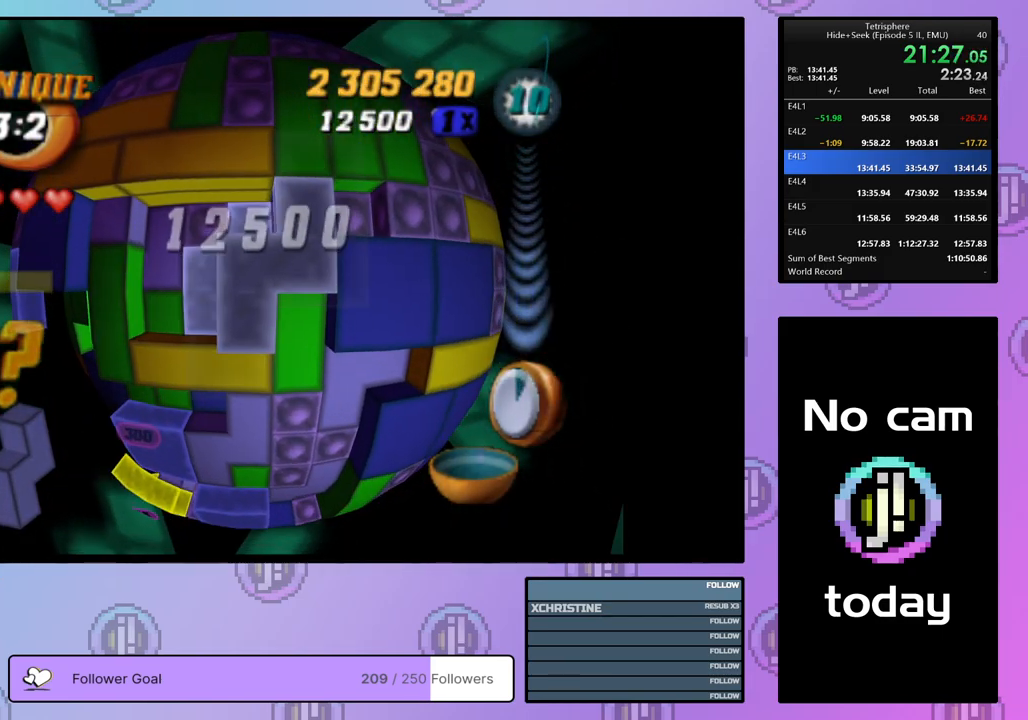
{"buttons": [], "right_stick": "center", "events": [[117, "DPAD_LEFT", "down"], [200, "DPAD_LEFT", "up"], [433, "SQUARE", "up"]]}
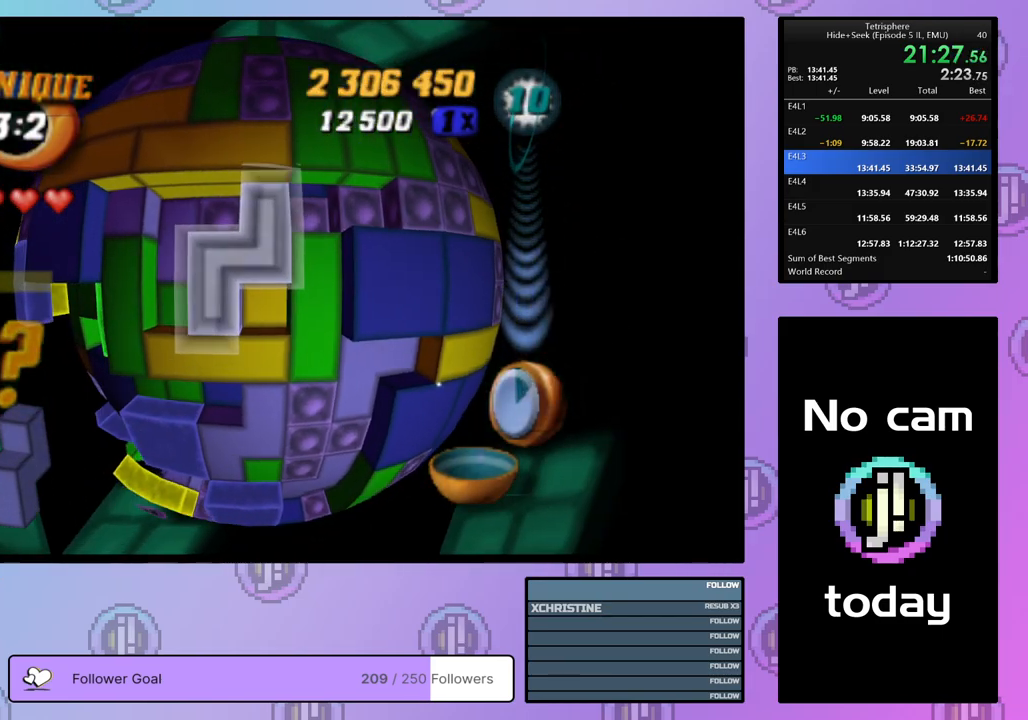
{"buttons": [], "right_stick": "center", "events": [[17, "CROSS", "down"], [83, "DPAD_LEFT", "down"], [117, "CROSS", "up"], [167, "DPAD_LEFT", "up"], [233, "DPAD_LEFT", "down"], [317, "DPAD_LEFT", "up"], [367, "DPAD_LEFT", "down"], [467, "DPAD_LEFT", "up"]]}
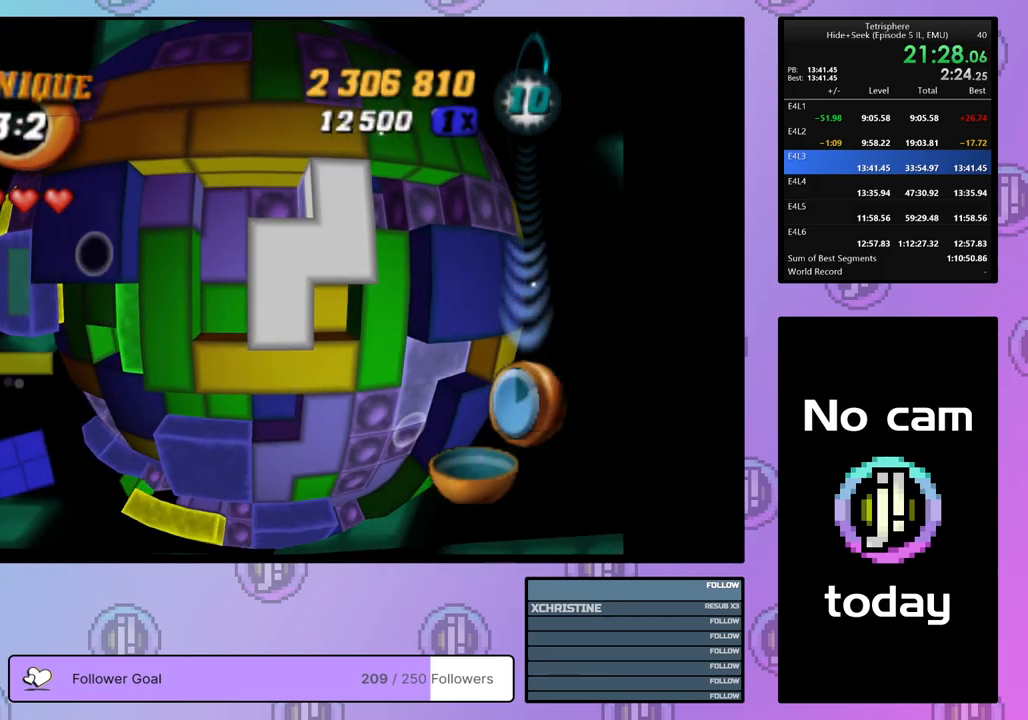
{"buttons": ["SQUARE", "DPAD_DOWN"], "right_stick": "center", "events": [[33, "DPAD_LEFT", "down"], [67, "DPAD_LEFT", "up"], [267, "SQUARE", "down"], [467, "DPAD_DOWN", "down"]]}
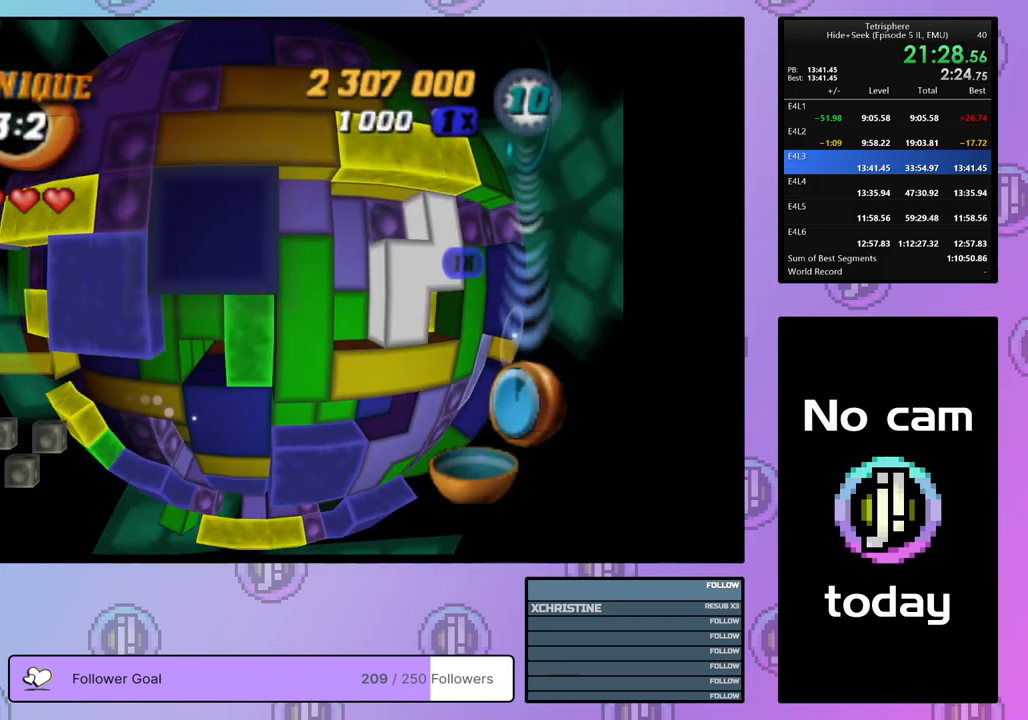
{"buttons": [], "right_stick": "center", "events": [[50, "DPAD_DOWN", "up"], [200, "SQUARE", "up"], [283, "CROSS", "down"], [383, "CROSS", "up"]]}
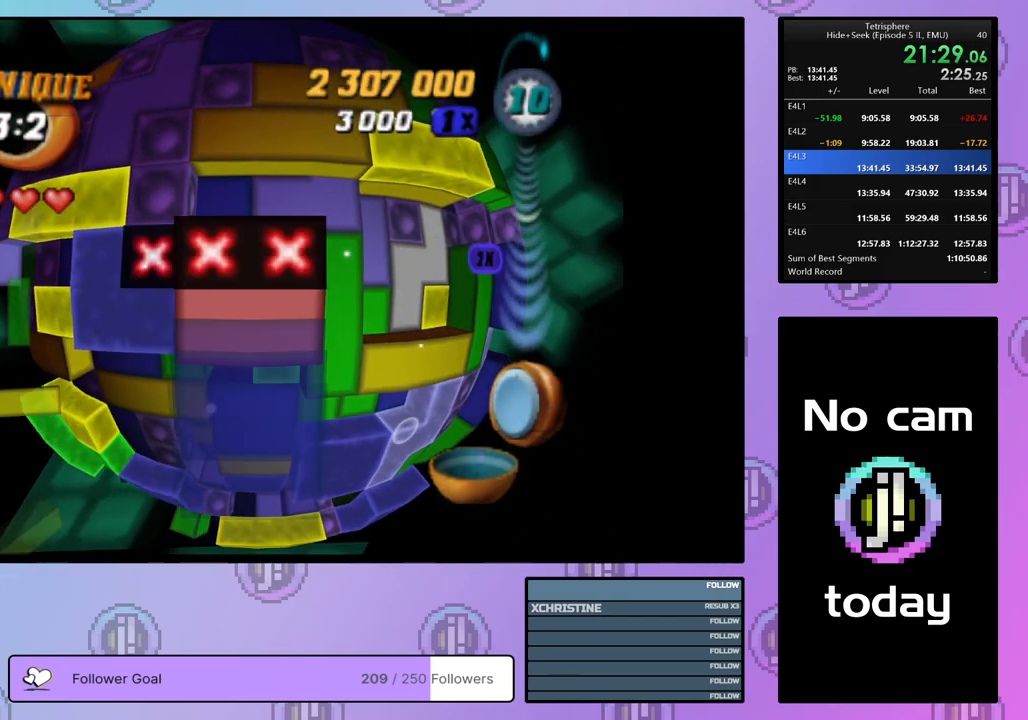
{"buttons": [], "right_stick": "center", "events": [[67, "DPAD_UP", "down"], [100, "DPAD_UP", "up"], [183, "DPAD_UP", "down"], [267, "DPAD_UP", "up"], [367, "DPAD_RIGHT", "down"], [483, "DPAD_RIGHT", "up"]]}
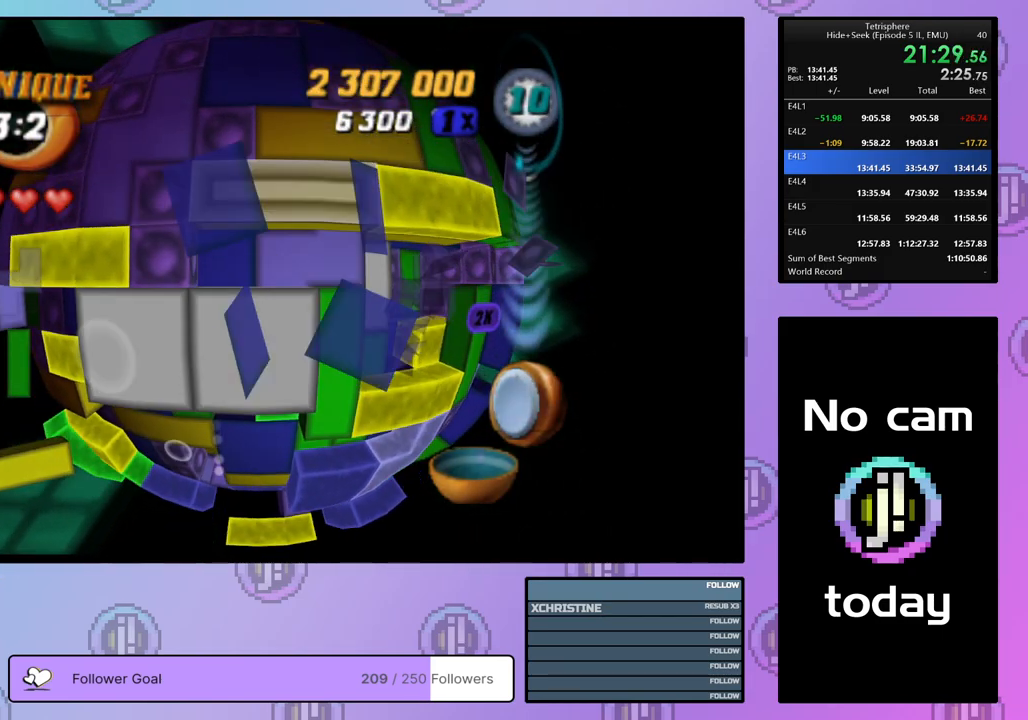
{"buttons": ["DPAD_DOWN"], "right_stick": "center", "events": [[50, "CROSS", "down"], [150, "CROSS", "up"], [183, "DPAD_DOWN", "down"], [233, "DPAD_DOWN", "up"], [317, "DPAD_DOWN", "down"], [400, "DPAD_DOWN", "up"], [483, "DPAD_DOWN", "down"]]}
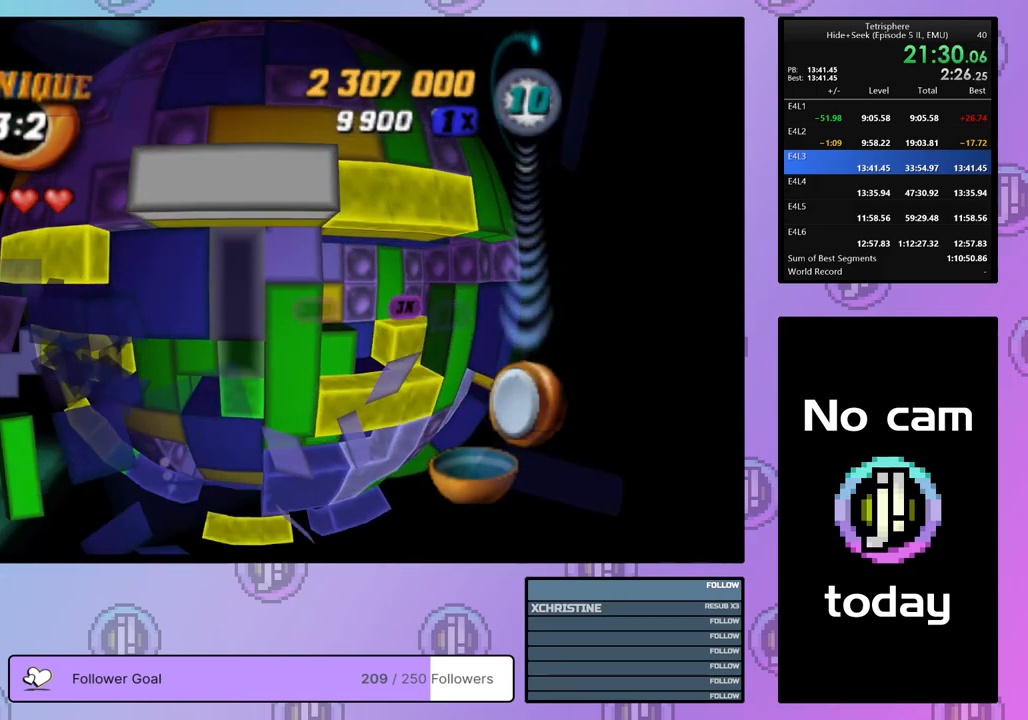
{"buttons": ["SQUARE"], "right_stick": "center", "events": [[67, "DPAD_DOWN", "up"], [283, "DPAD_RIGHT", "down"], [367, "DPAD_RIGHT", "up"], [417, "SQUARE", "down"]]}
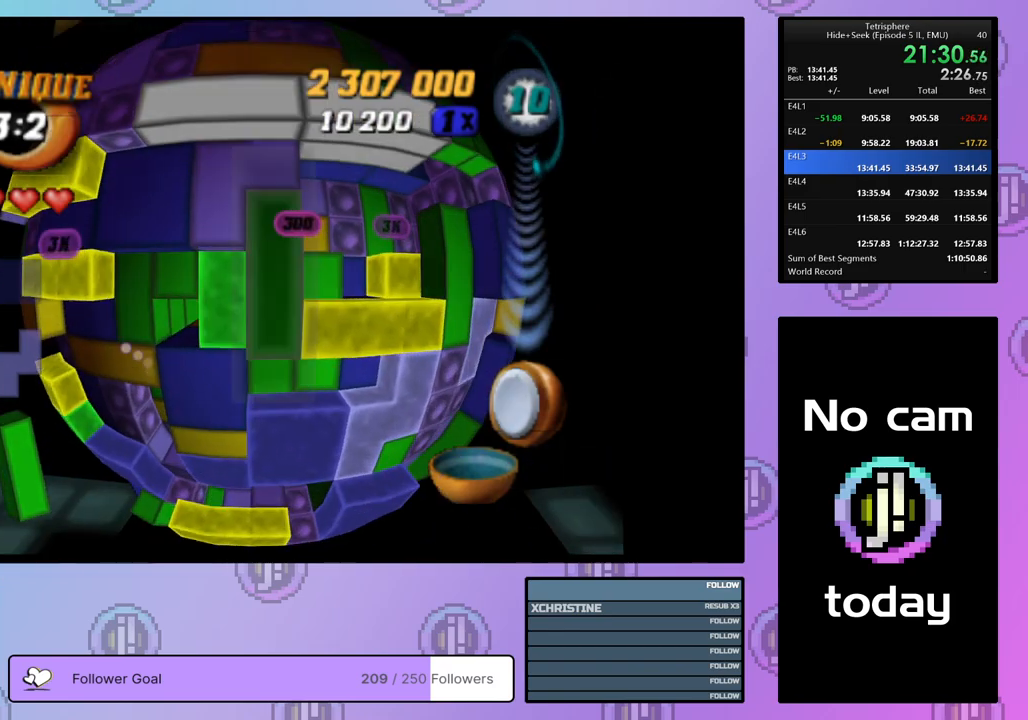
{"buttons": ["SQUARE"], "right_stick": "center", "events": [[33, "SQUARE", "up"], [50, "DPAD_LEFT", "down"], [150, "DPAD_LEFT", "up"], [200, "DPAD_LEFT", "down"], [300, "DPAD_LEFT", "up"], [400, "DPAD_UP", "down"], [433, "SQUARE", "down"], [467, "DPAD_UP", "up"]]}
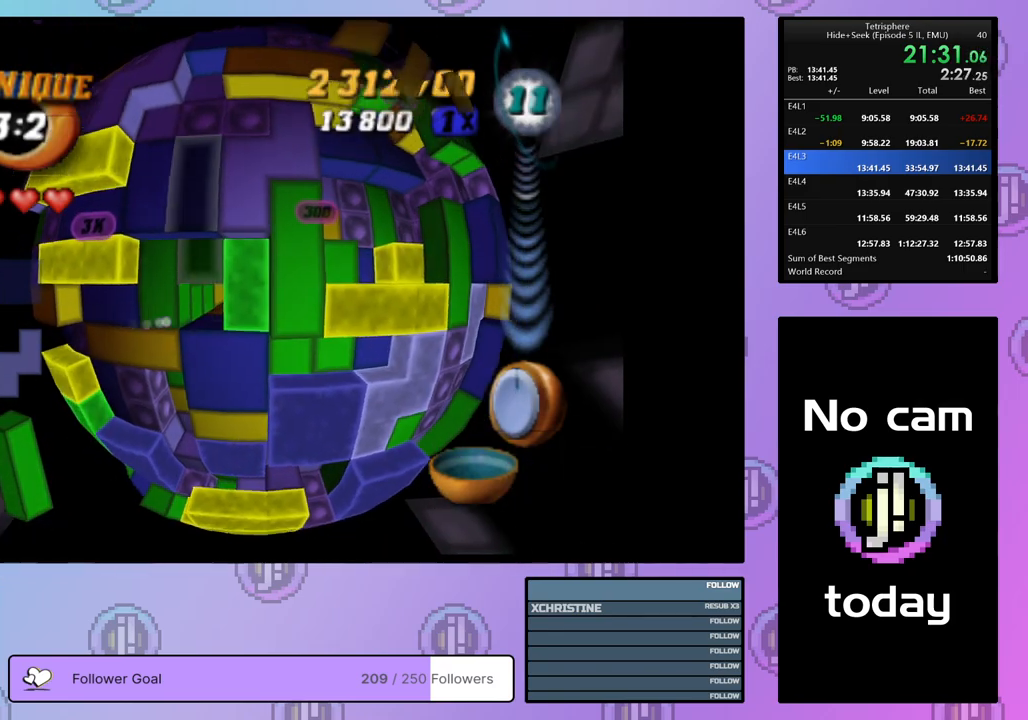
{"buttons": [], "right_stick": "center", "events": [[50, "DPAD_DOWN", "down"], [150, "DPAD_DOWN", "up"], [217, "SQUARE", "up"], [250, "DPAD_RIGHT", "down"], [350, "DPAD_RIGHT", "up"], [400, "DPAD_RIGHT", "down"], [483, "DPAD_RIGHT", "up"]]}
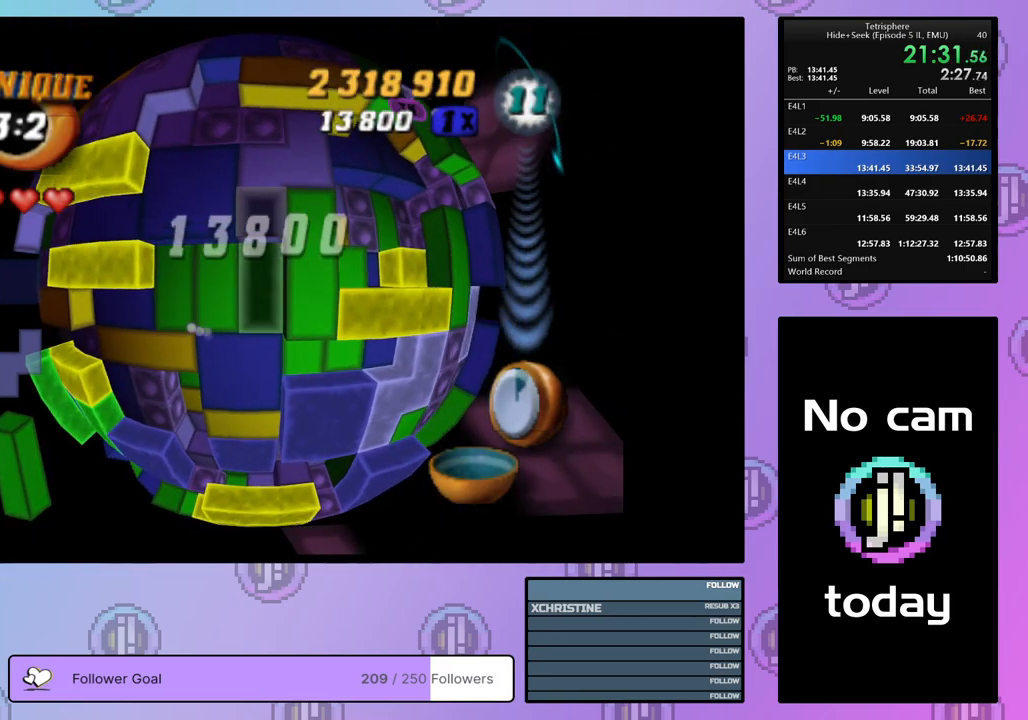
{"buttons": ["SQUARE", "DPAD_DOWN"], "right_stick": "center", "events": [[250, "SQUARE", "down"], [350, "DPAD_DOWN", "down"], [433, "DPAD_DOWN", "up"], [483, "DPAD_DOWN", "down"]]}
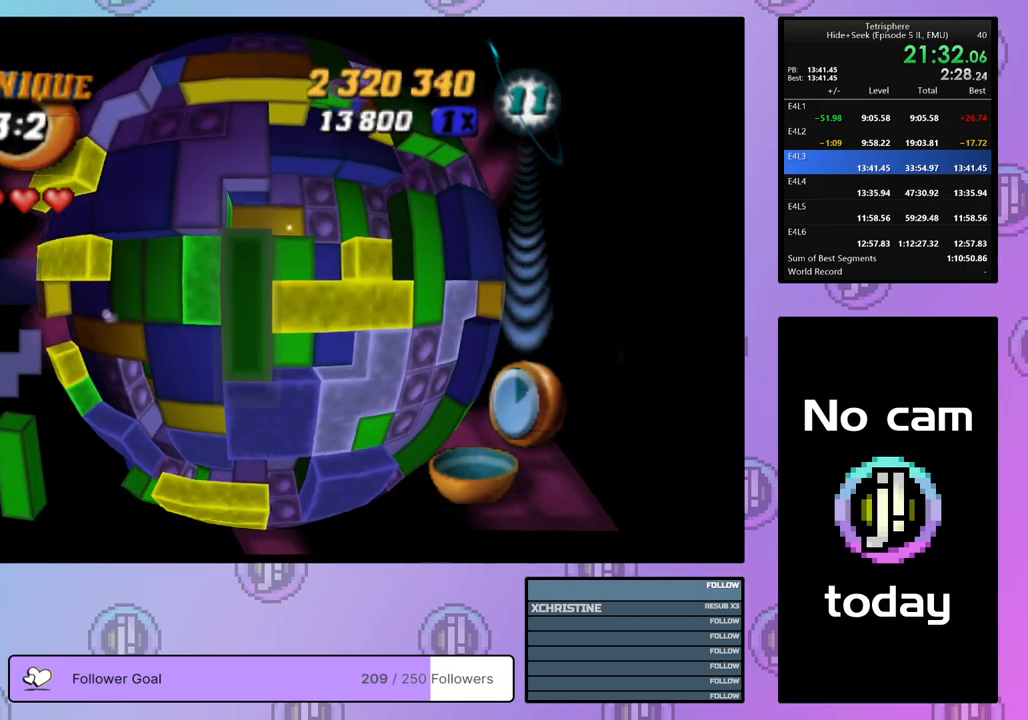
{"buttons": ["SQUARE"], "right_stick": "center", "events": [[83, "DPAD_DOWN", "up"], [367, "DPAD_UP", "down"], [450, "DPAD_UP", "up"]]}
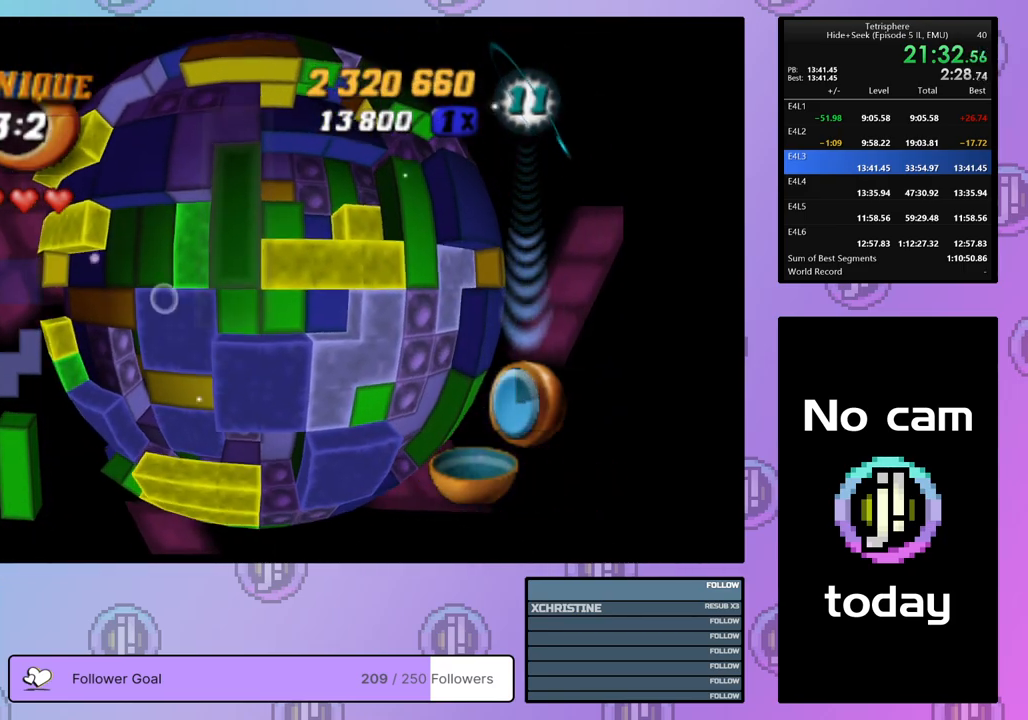
{"buttons": ["SQUARE"], "right_stick": "center", "events": [[50, "DPAD_UP", "down"], [117, "DPAD_UP", "up"], [217, "DPAD_RIGHT", "down"], [300, "DPAD_RIGHT", "up"], [367, "DPAD_RIGHT", "down"], [467, "DPAD_RIGHT", "up"]]}
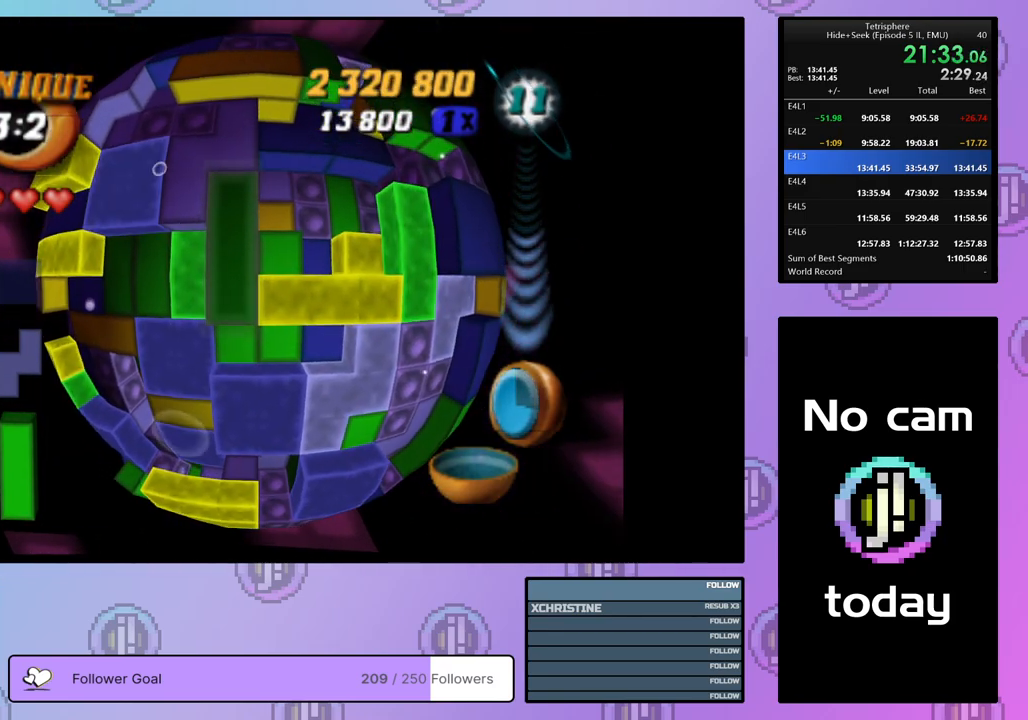
{"buttons": ["SQUARE"], "right_stick": "center", "events": [[83, "DPAD_DOWN", "down"], [183, "DPAD_DOWN", "up"], [283, "DPAD_LEFT", "down"], [383, "DPAD_LEFT", "up"]]}
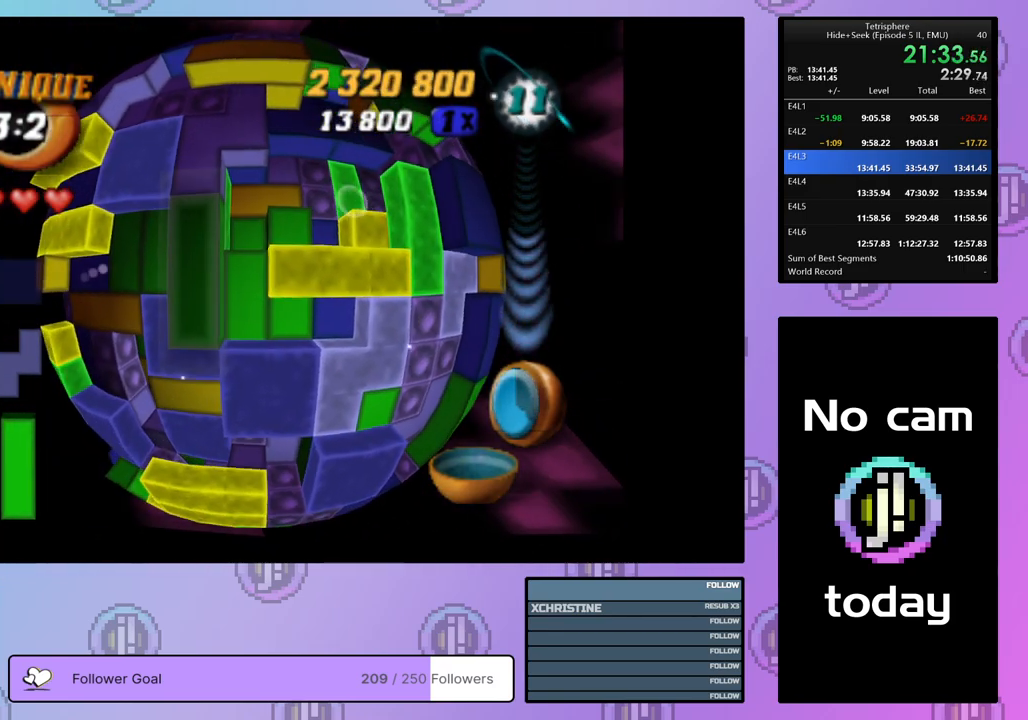
{"buttons": ["SQUARE"], "right_stick": "center", "events": [[50, "SQUARE", "up"], [117, "DPAD_RIGHT", "down"], [183, "DPAD_RIGHT", "up"], [300, "DPAD_DOWN", "down"], [383, "DPAD_DOWN", "up"], [400, "SQUARE", "down"]]}
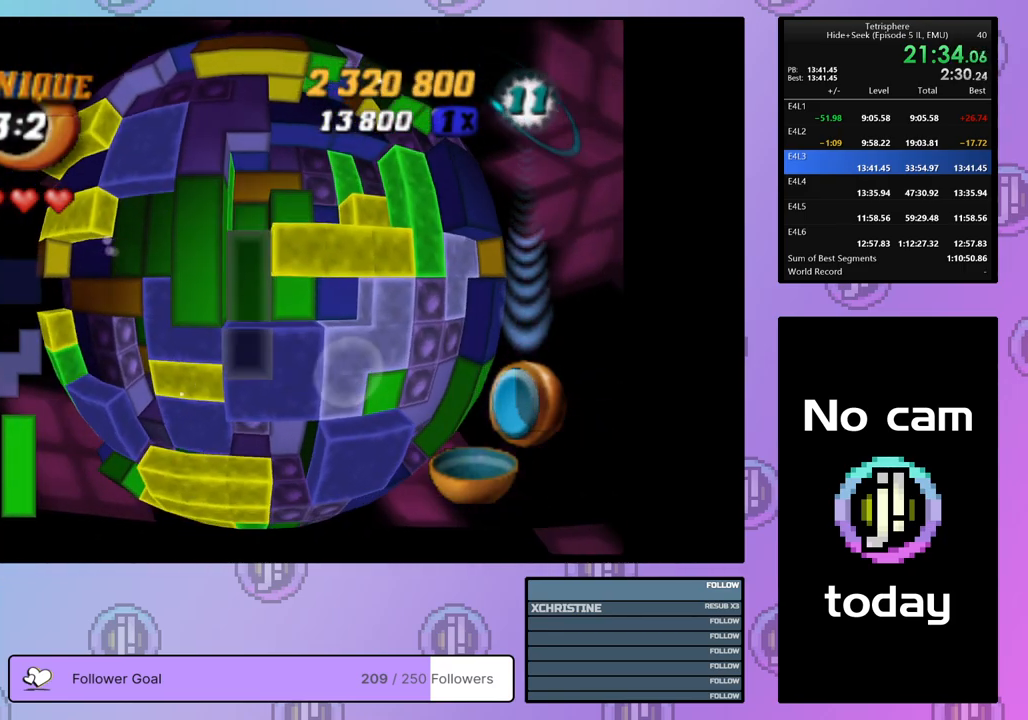
{"buttons": ["DPAD_DOWN"], "right_stick": "center", "events": [[33, "DPAD_UP", "down"], [117, "DPAD_UP", "up"], [183, "DPAD_UP", "down"], [267, "DPAD_UP", "up"], [300, "SQUARE", "up"], [350, "DPAD_RIGHT", "down"], [417, "DPAD_RIGHT", "up"], [500, "DPAD_DOWN", "down"]]}
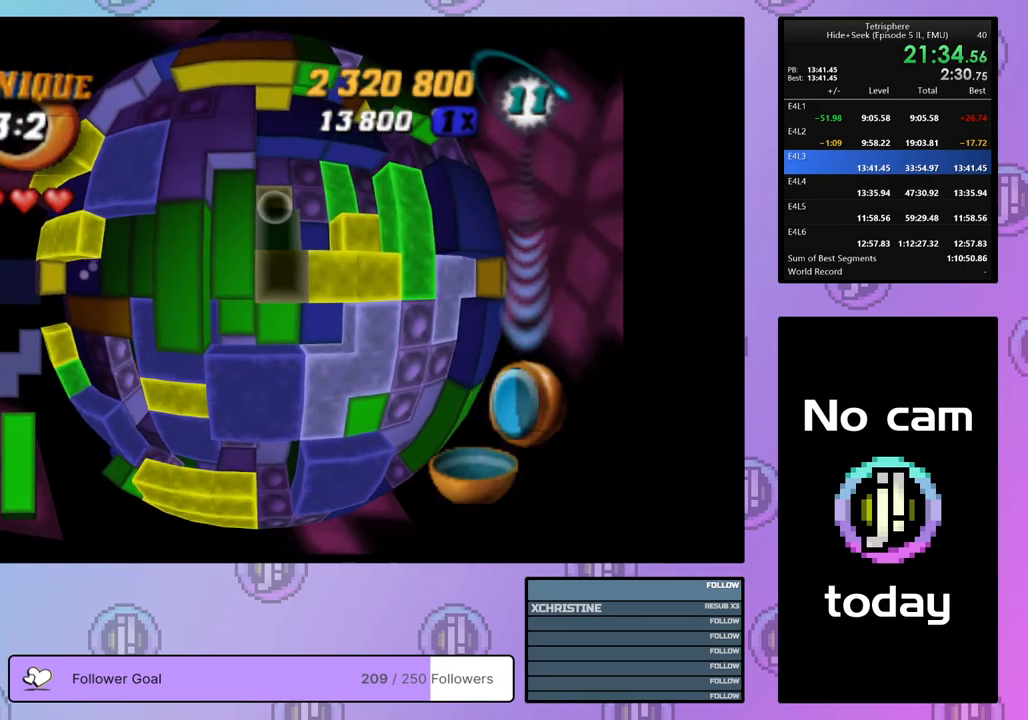
{"buttons": [], "right_stick": "center", "events": [[100, "DPAD_DOWN", "up"], [117, "SQUARE", "down"], [233, "DPAD_UP", "down"], [300, "DPAD_UP", "up"], [367, "SQUARE", "up"], [417, "DPAD_LEFT", "down"], [483, "DPAD_LEFT", "up"]]}
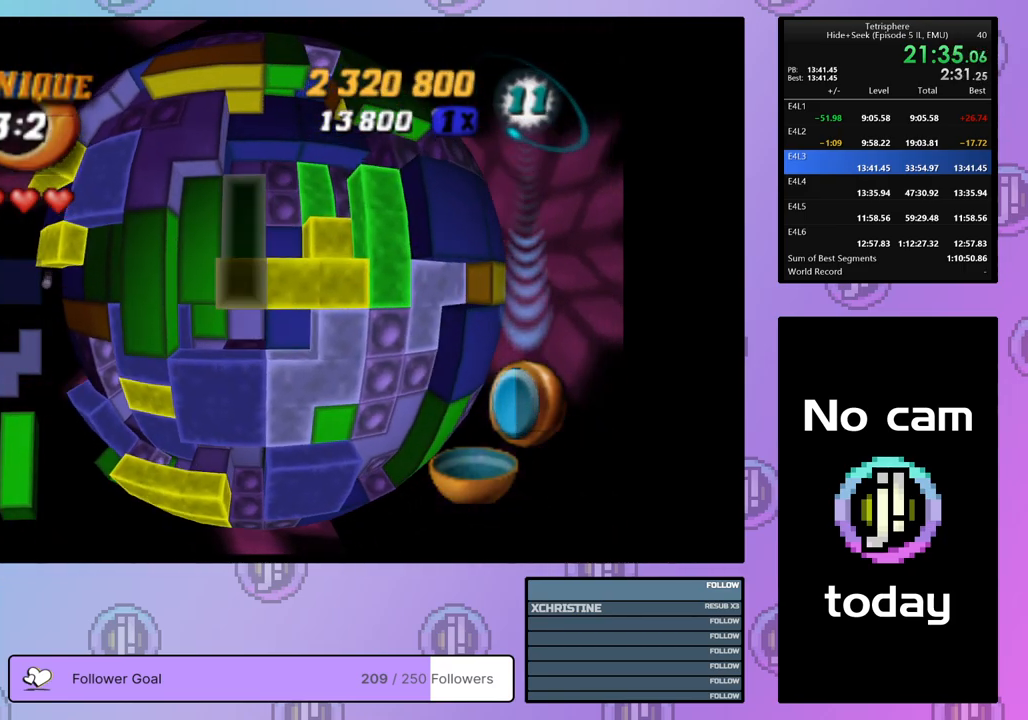
{"buttons": ["SQUARE"], "right_stick": "center", "events": [[33, "DPAD_LEFT", "down"], [133, "DPAD_LEFT", "up"], [233, "DPAD_DOWN", "down"], [233, "SQUARE", "down"], [283, "DPAD_DOWN", "up"]]}
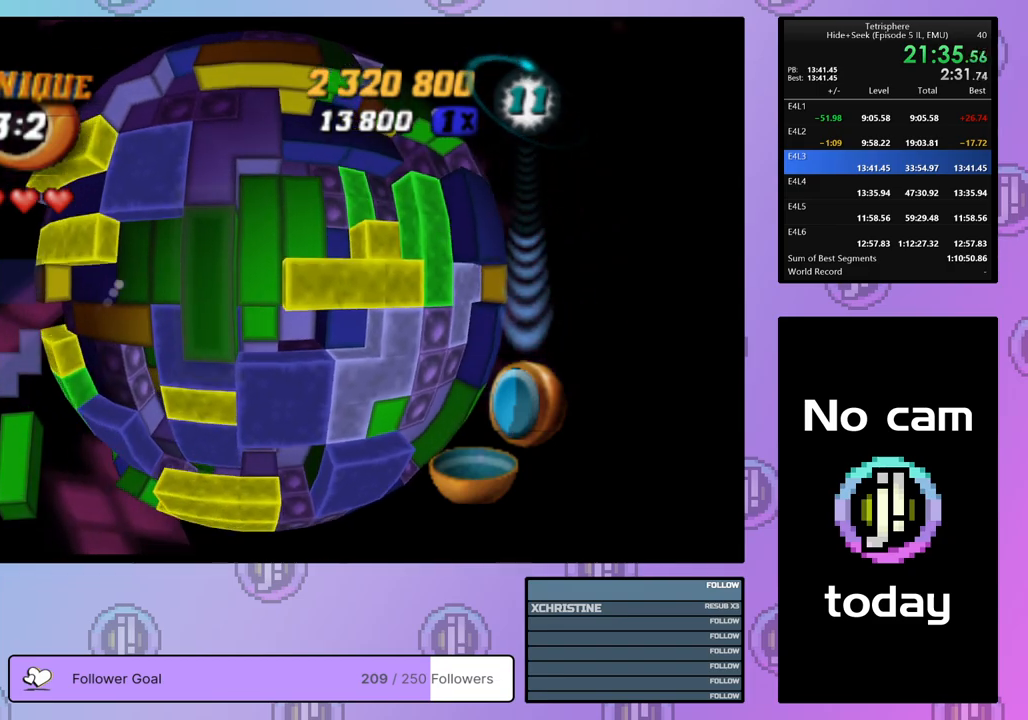
{"buttons": ["CROSS"], "right_stick": "center", "events": [[100, "DPAD_RIGHT", "down"], [183, "DPAD_RIGHT", "up"], [267, "DPAD_UP", "down"], [350, "DPAD_UP", "up"], [400, "SQUARE", "up"], [467, "CROSS", "down"]]}
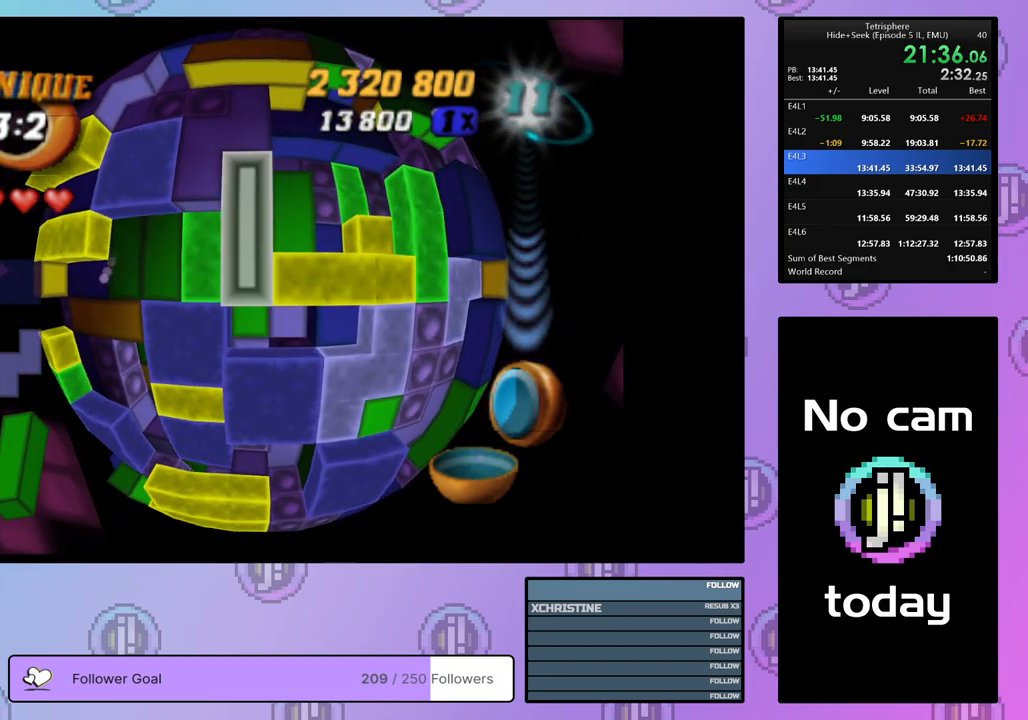
{"buttons": [], "right_stick": "center", "events": [[83, "CROSS", "up"], [83, "DPAD_UP", "down"], [167, "DPAD_UP", "up"], [217, "DPAD_UP", "down"], [317, "DPAD_UP", "up"], [417, "DPAD_LEFT", "down"], [467, "DPAD_LEFT", "up"]]}
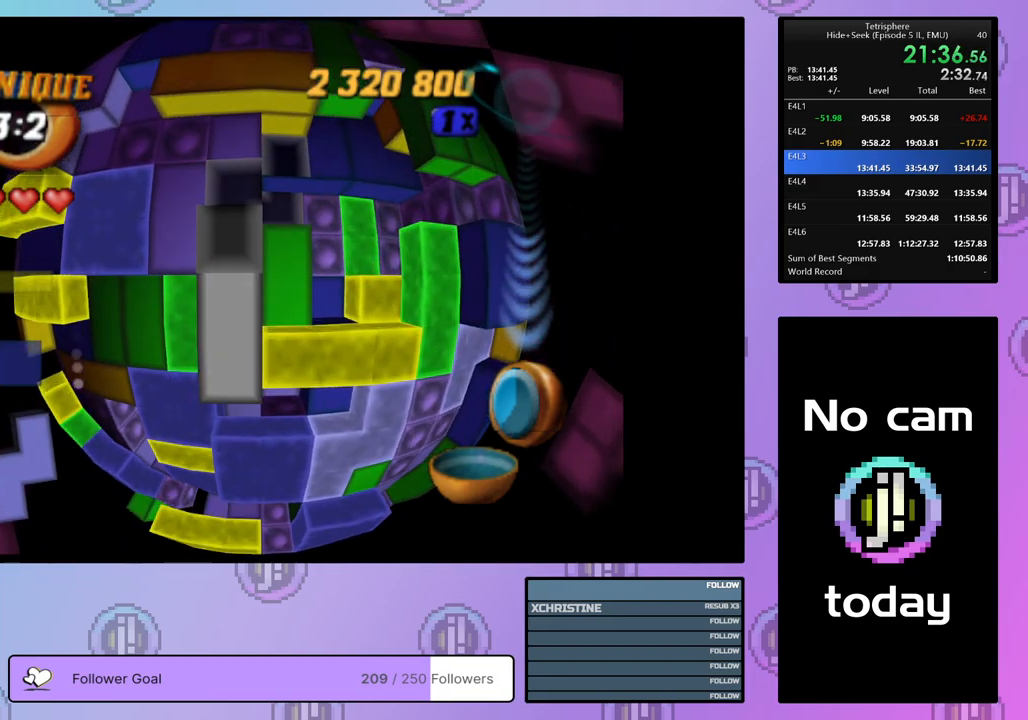
{"buttons": ["SQUARE", "DPAD_DOWN"], "right_stick": "center", "events": [[67, "SQUARE", "down"], [483, "DPAD_DOWN", "down"]]}
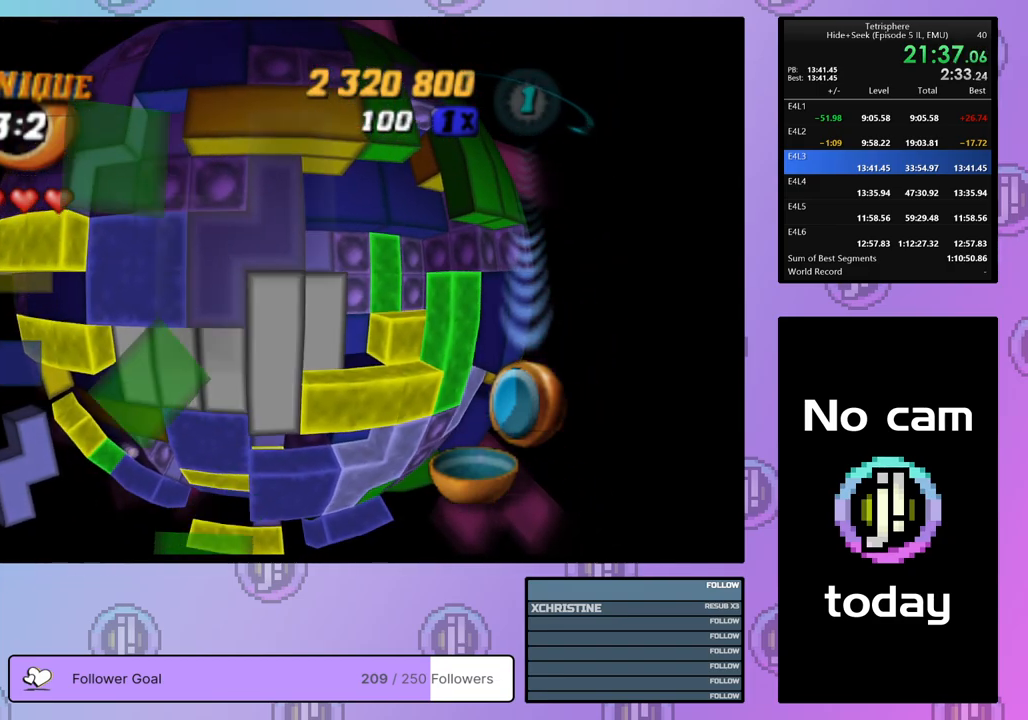
{"buttons": ["SQUARE"], "right_stick": "center", "events": [[67, "DPAD_DOWN", "up"], [133, "DPAD_DOWN", "down"], [233, "DPAD_DOWN", "up"], [300, "DPAD_DOWN", "down"], [367, "DPAD_DOWN", "up"]]}
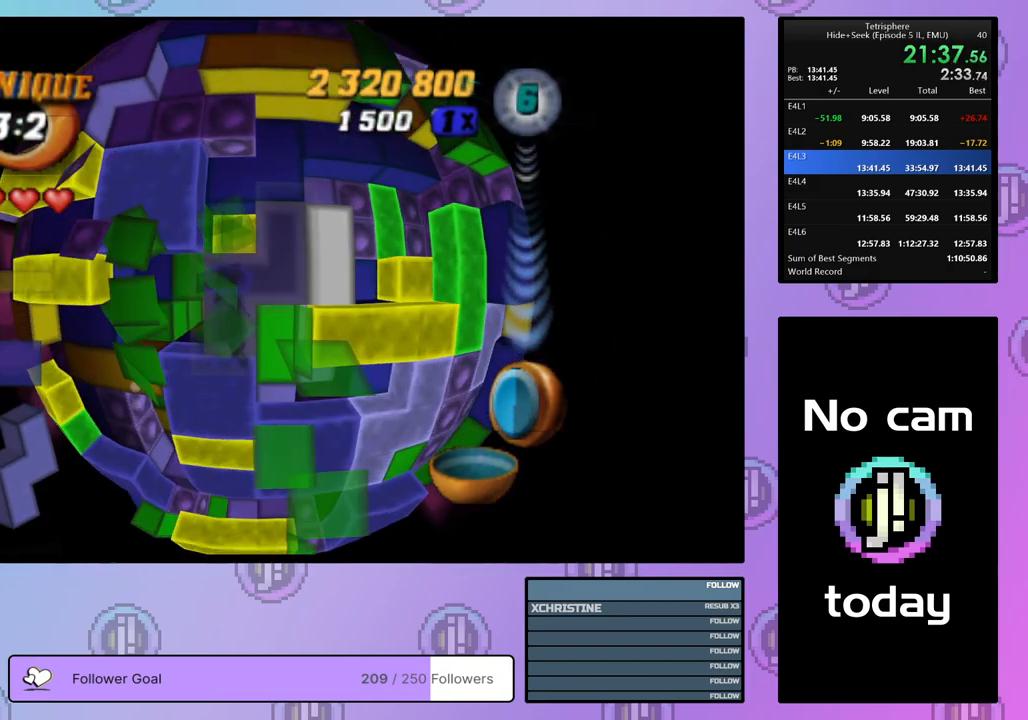
{"buttons": ["SQUARE"], "right_stick": "center", "events": [[117, "DPAD_RIGHT", "down"], [233, "DPAD_RIGHT", "up"], [317, "DPAD_UP", "down"], [417, "DPAD_UP", "up"]]}